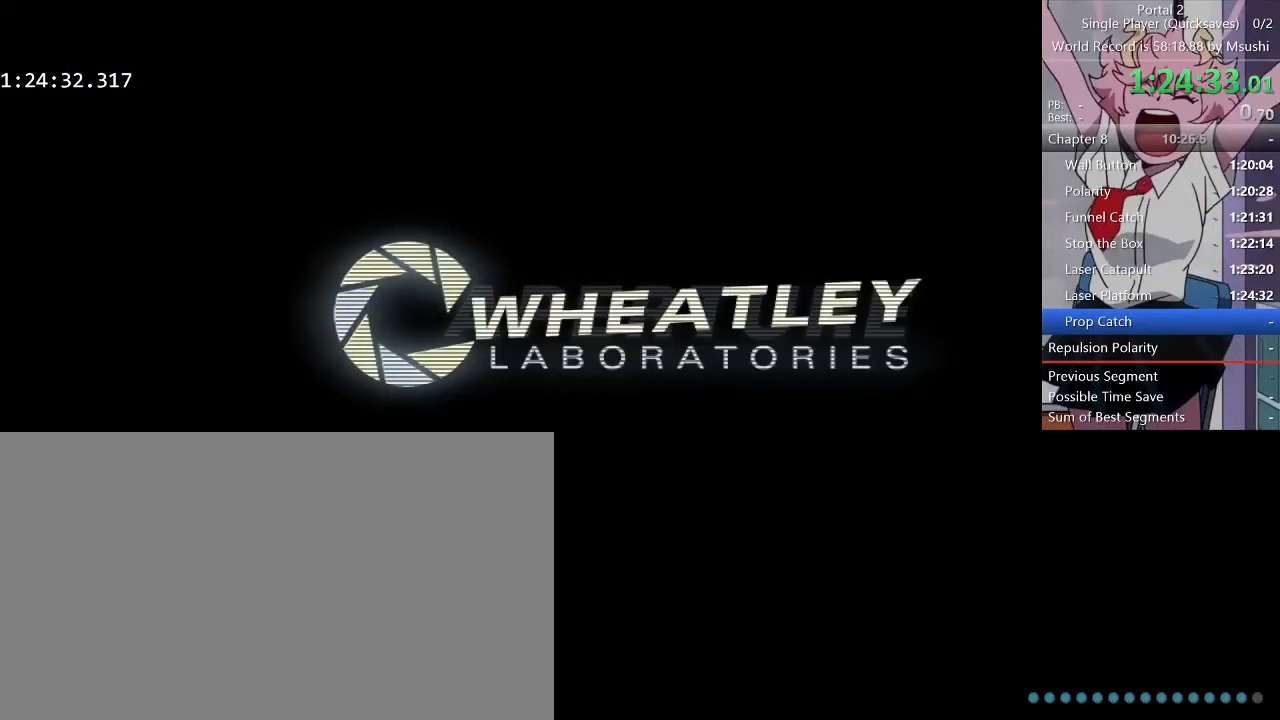
Gameplay with keyboard and mouse; each line is a JSON object with the keys and mouse buttons held at the frame after it. "events" lists presses ("down") and releases ("up") of "1", "2", "3", "4", "5", "a", "alt", "c", "ctrl", "d", "e", "f", "q", "r", "s", "shift", "space", "tab", "v", "w", "x", "z", "mouse_left", "mouse_middle", "mouse_right", "mouse_wheel_up" and "mouse_wheel_down" between this image and that frame as [ms after this image, input, new state], when the widget could be followed in between. "mouse_left", "mouse_middle", "mouse_right", "mouse_wheel_up", "mouse_wheel_down" = the "left", "middle", "right", "wheel_up", "wheel_down" buttons of the "mouse" list. No other keys are recorded. Mouse movement is not recorded.
{"keys": [], "mouse": [], "events": [[233, "d", "down"], [433, "d", "up"], [433, "w", "down"], [467, "w", "up"]]}
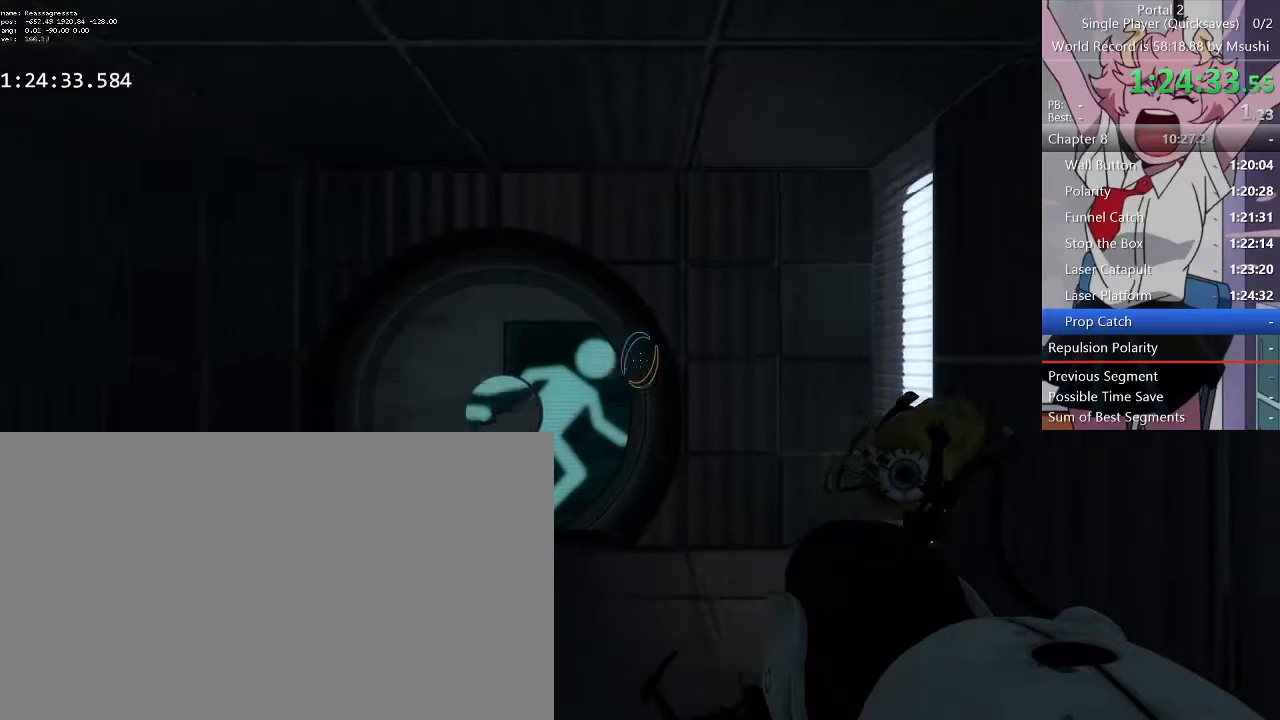
{"keys": ["q", "w"], "mouse": [], "events": [[33, "w", "down"], [67, "a", "down"], [200, "a", "up"], [400, "q", "down"]]}
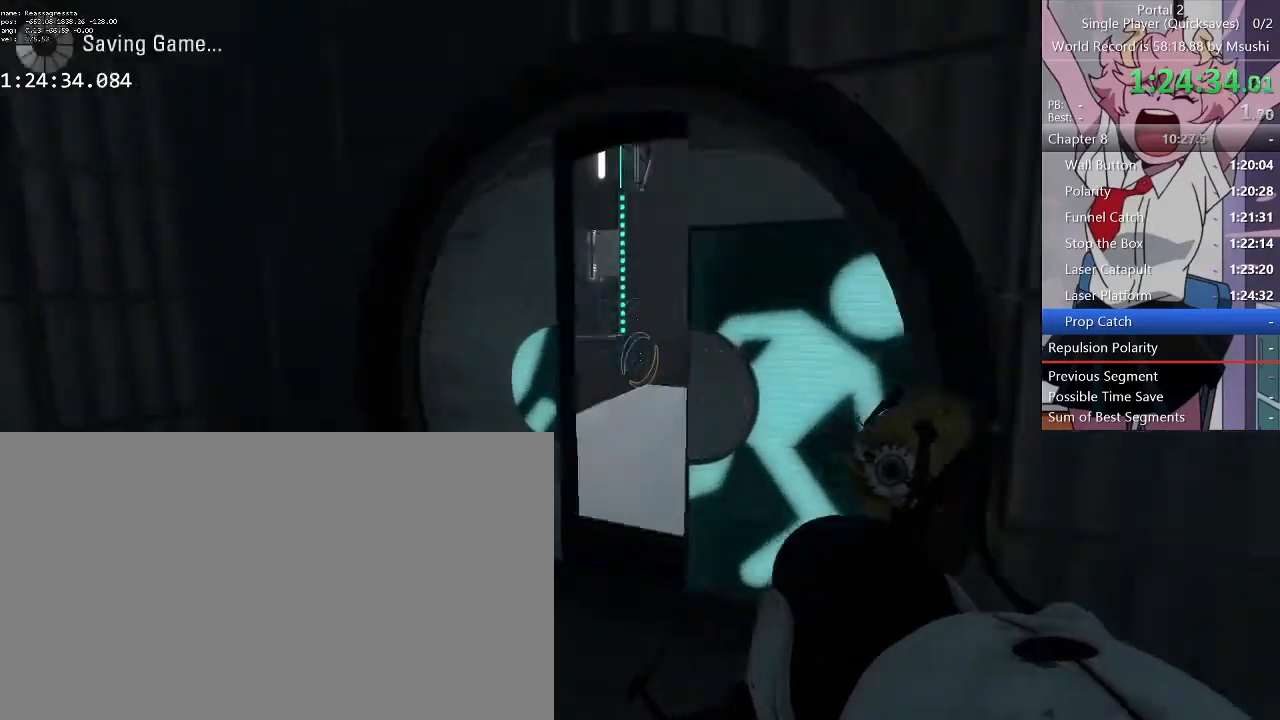
{"keys": ["d", "w"], "mouse": [], "events": [[33, "q", "up"], [133, "a", "down"], [233, "a", "up"], [233, "d", "down"], [300, "d", "up"], [400, "d", "down"]]}
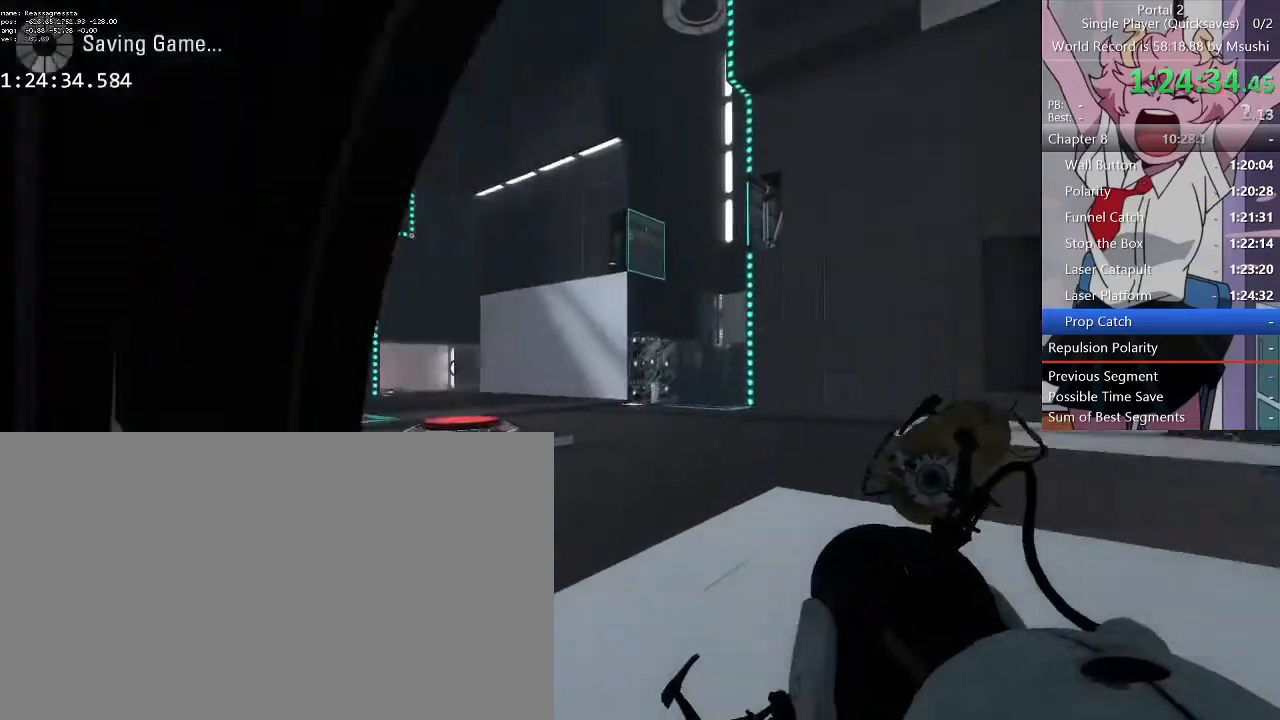
{"keys": [], "mouse": ["right"], "events": [[133, "d", "up"], [233, "mouse_left", "down"], [333, "mouse_left", "up"], [333, "w", "up"], [433, "mouse_right", "down"]]}